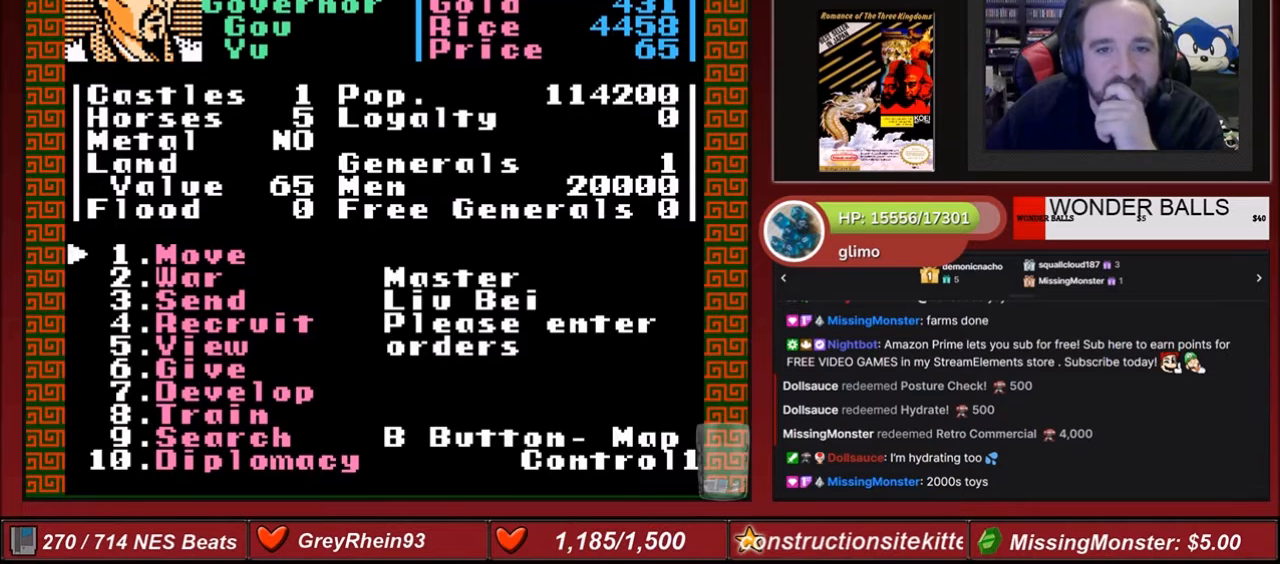
Gameplay with a controller (Nintendo layout); each line is a JSON object with the inputs held at the frame after it. "events" lists button and stick changes between this image and that frame as [ms after this image, input, new state], when the widget could be followed in between. Not read: L3 R3.
{"buttons": [], "events": [[201, "B", "down"], [301, "B", "up"]]}
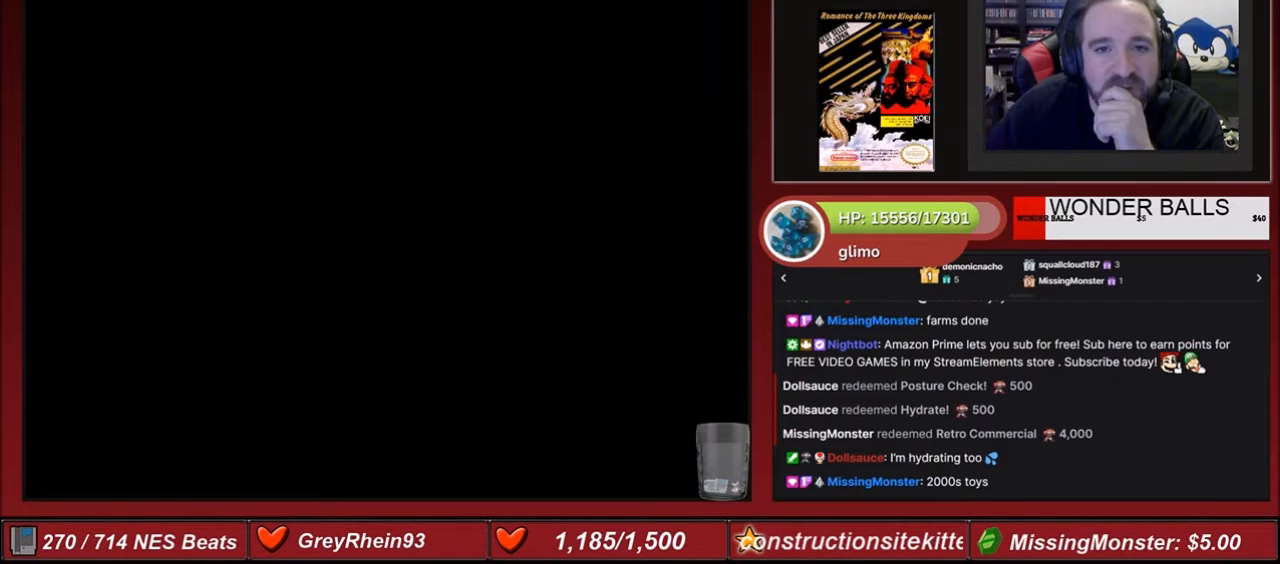
{"buttons": [], "events": []}
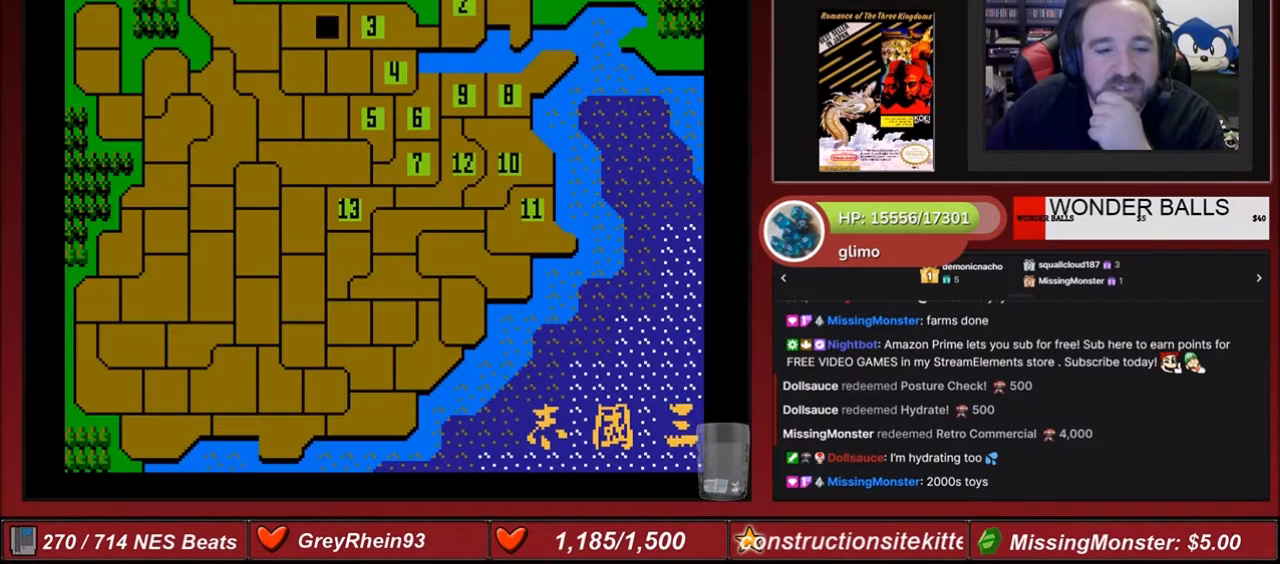
{"buttons": [], "events": []}
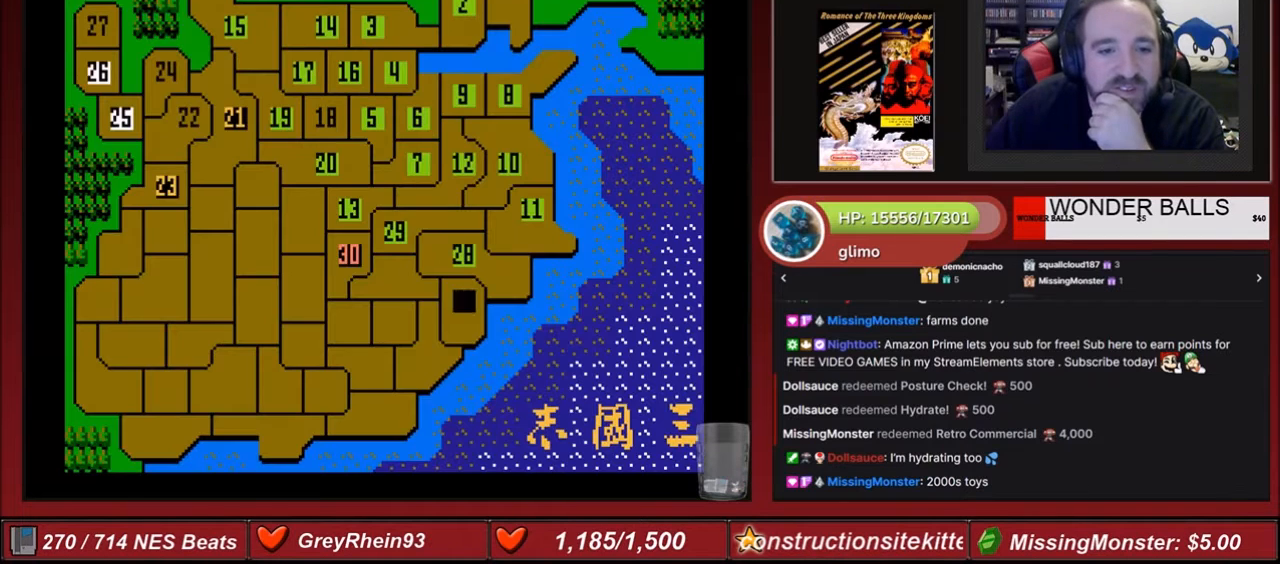
{"buttons": [], "events": []}
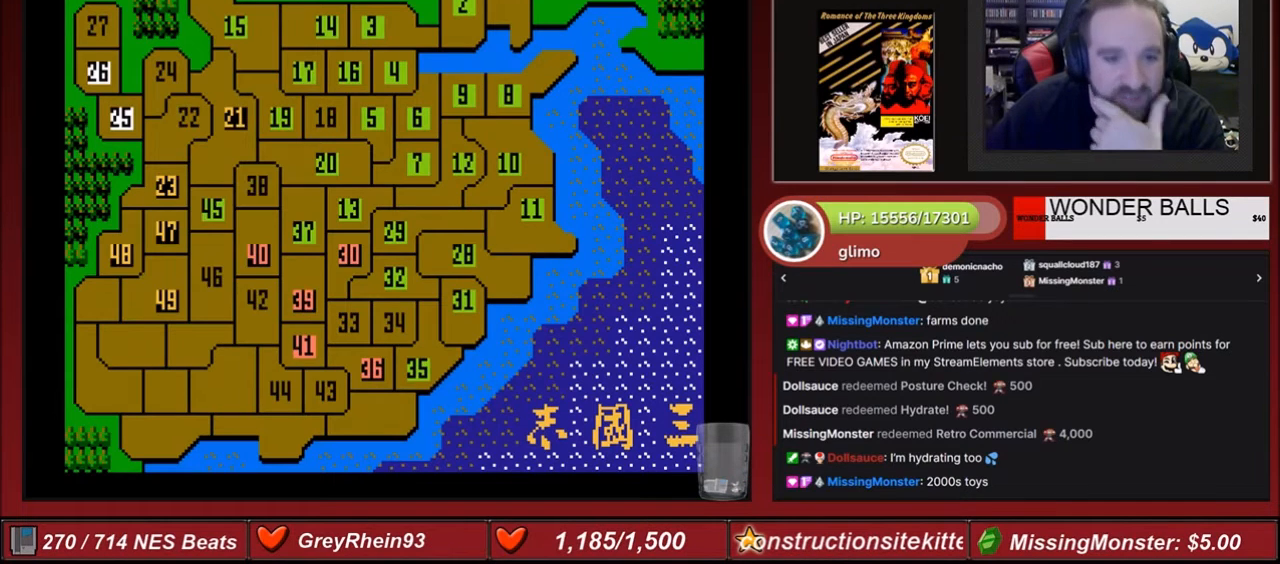
{"buttons": [], "events": []}
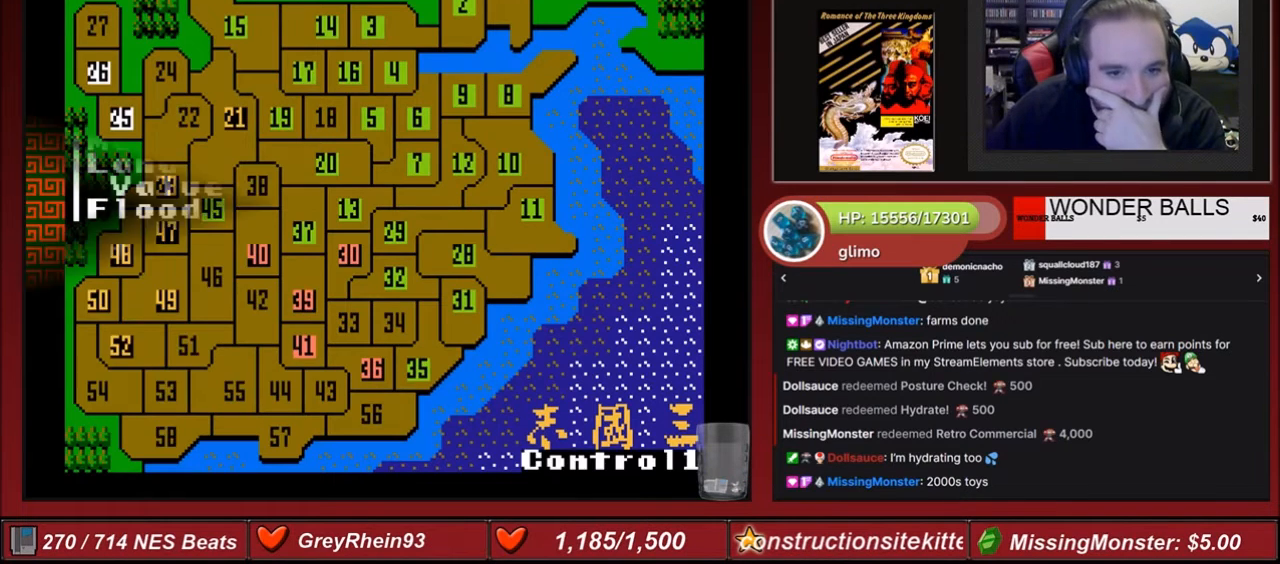
{"buttons": [], "events": []}
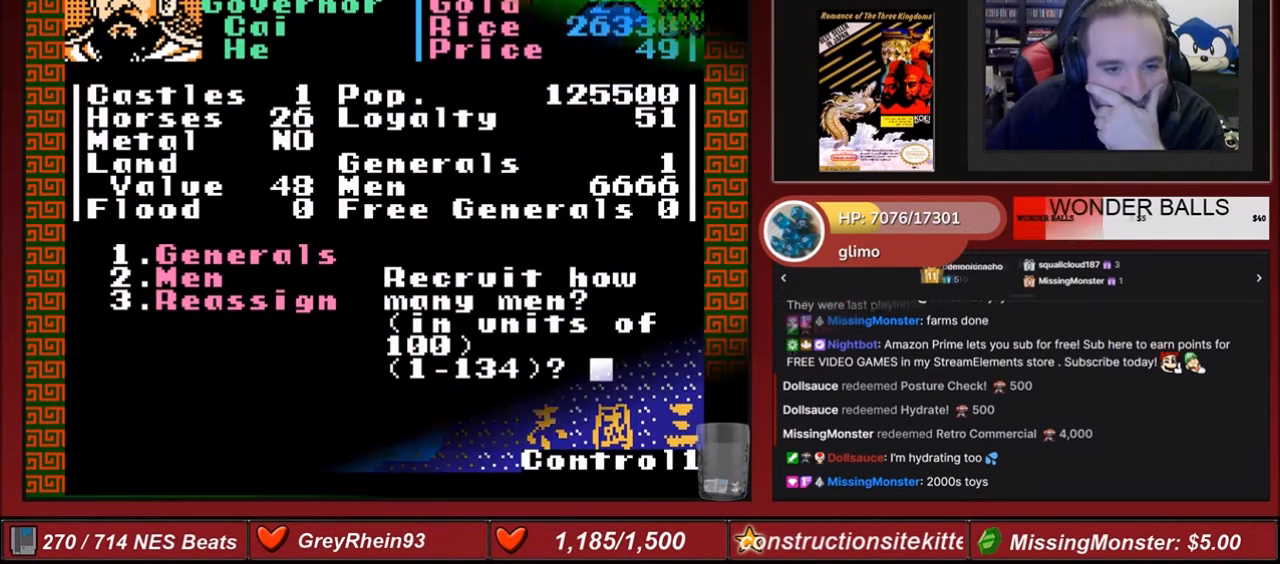
{"buttons": [], "events": [[201, "DPAD_UP", "down"], [267, "DPAD_UP", "up"]]}
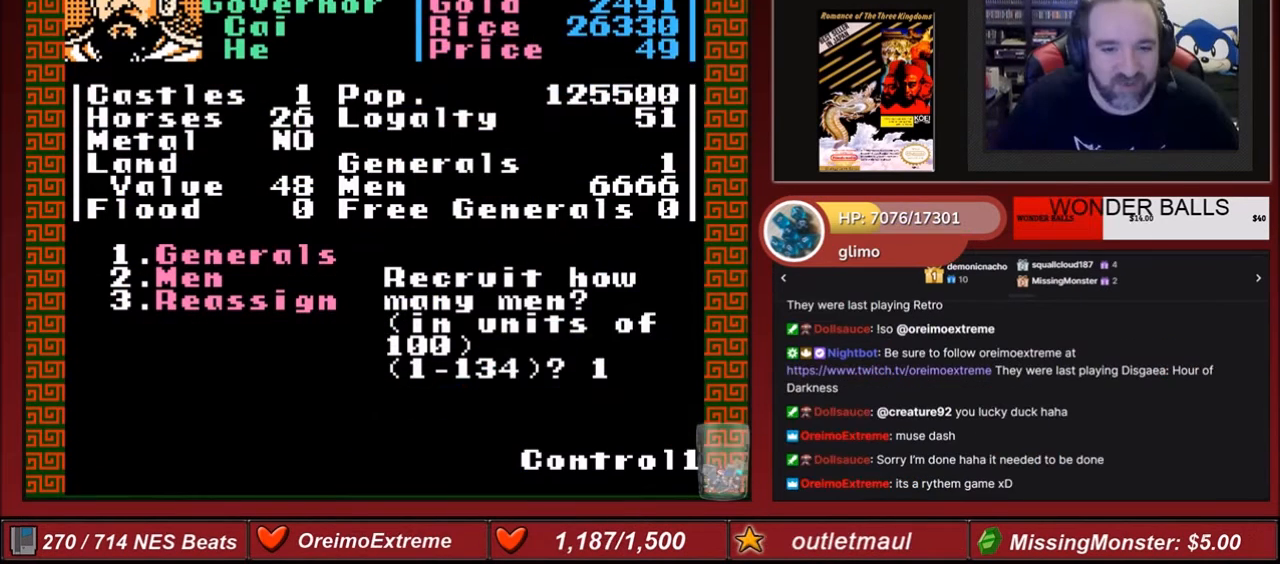
{"buttons": ["DPAD_UP"], "events": [[67, "DPAD_RIGHT", "down"], [100, "DPAD_RIGHT", "up"], [367, "DPAD_UP", "down"]]}
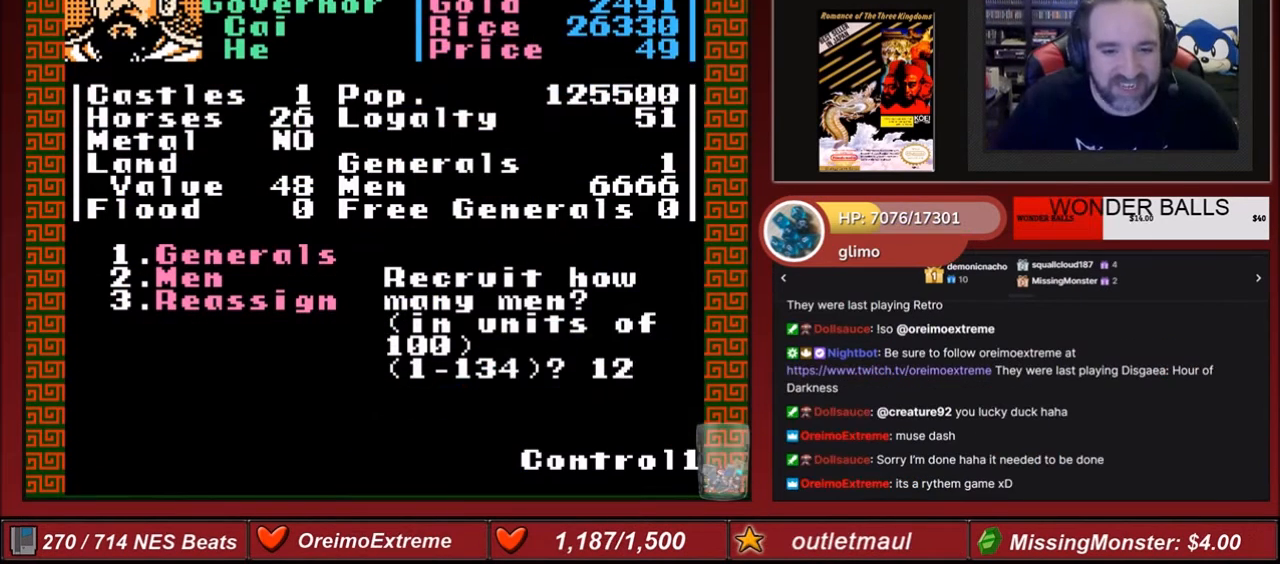
{"buttons": [], "events": [[234, "DPAD_UP", "up"]]}
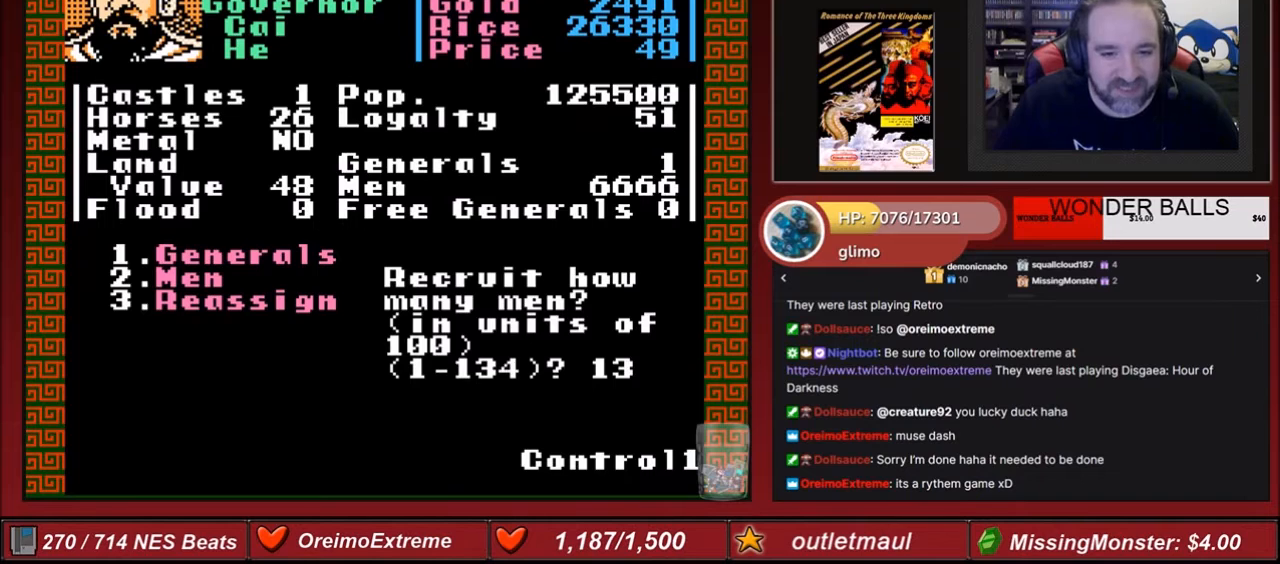
{"buttons": ["DPAD_UP"], "events": [[133, "DPAD_RIGHT", "down"], [300, "DPAD_RIGHT", "up"], [467, "DPAD_UP", "down"]]}
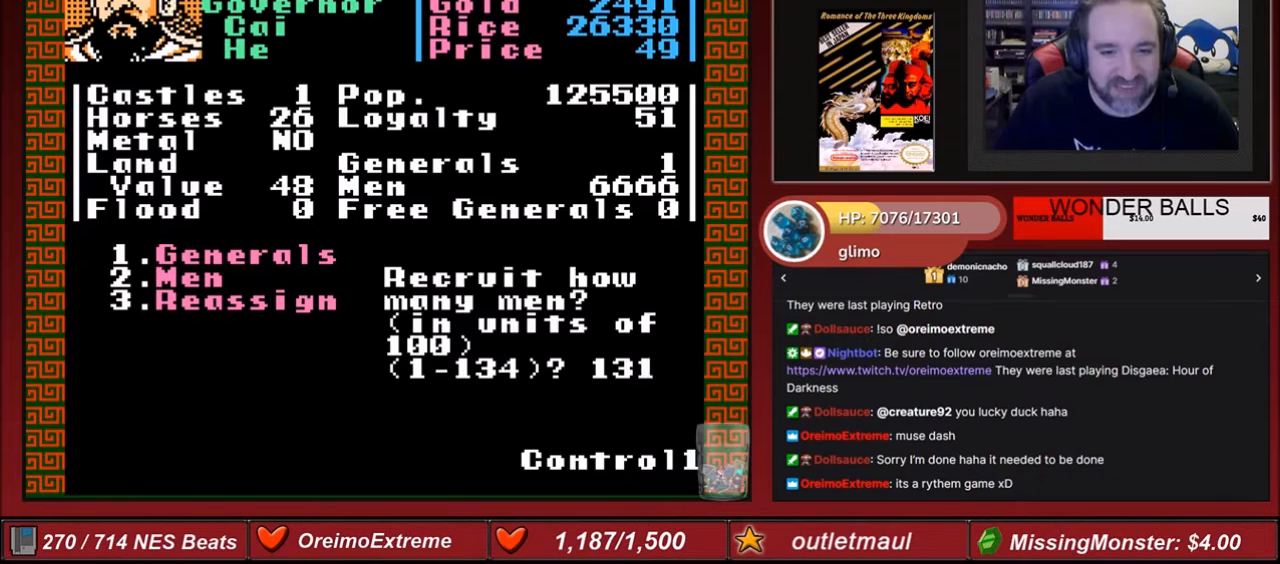
{"buttons": [], "events": [[401, "DPAD_UP", "up"]]}
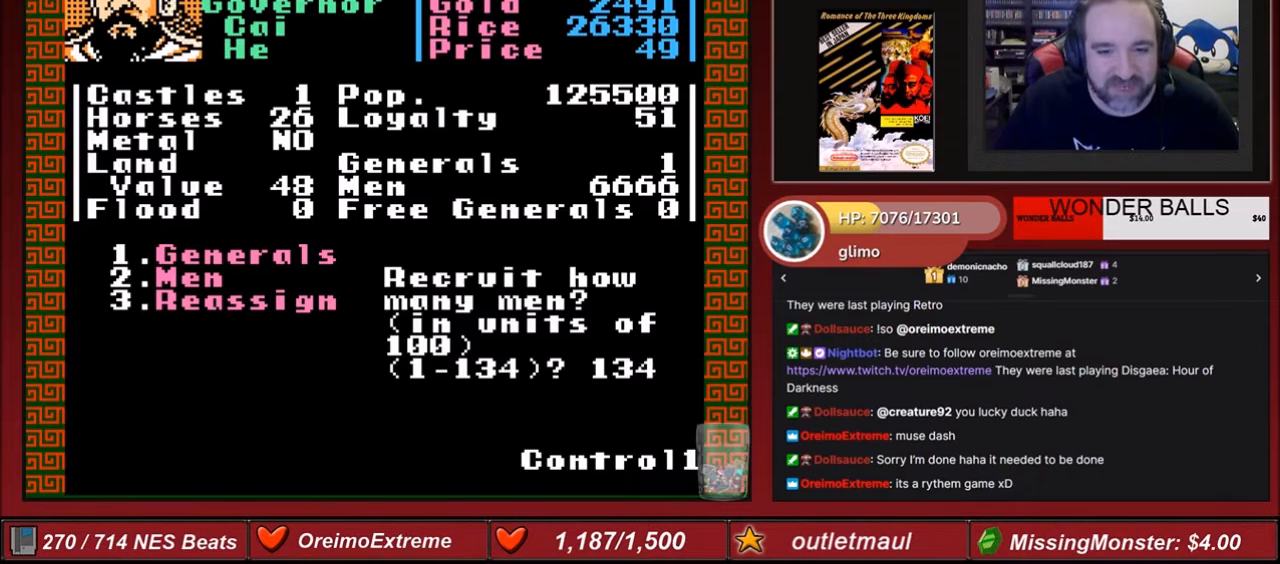
{"buttons": ["DPAD_DOWN"], "events": [[100, "DPAD_UP", "down"], [233, "DPAD_UP", "up"], [467, "DPAD_DOWN", "down"]]}
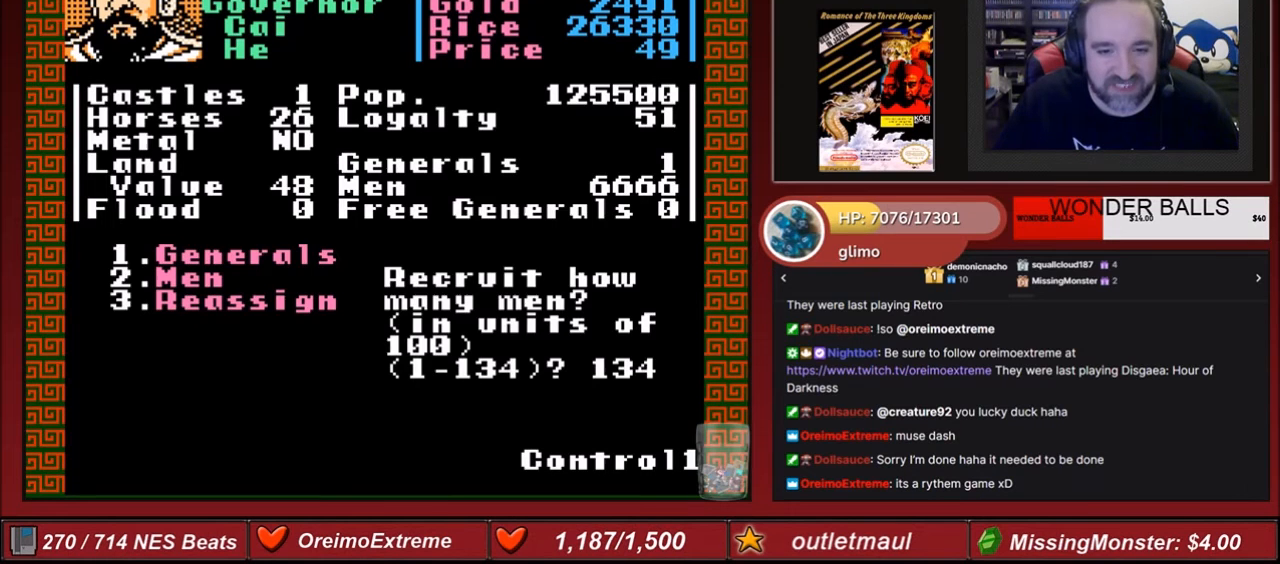
{"buttons": [], "events": [[67, "DPAD_DOWN", "up"], [234, "A", "down"], [401, "A", "up"]]}
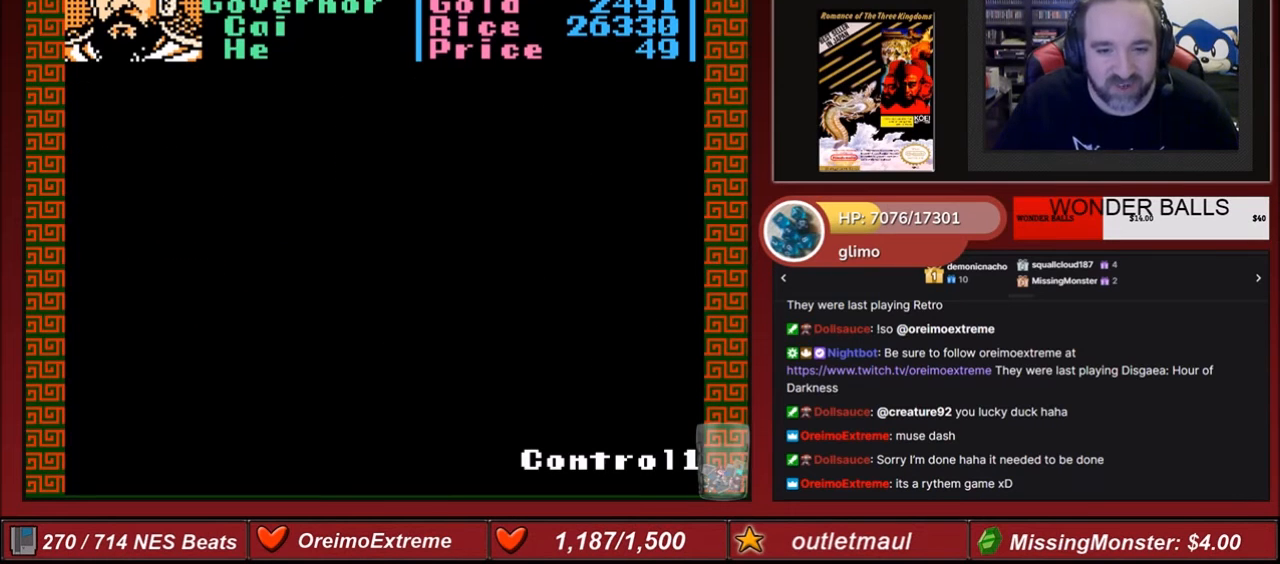
{"buttons": [], "events": []}
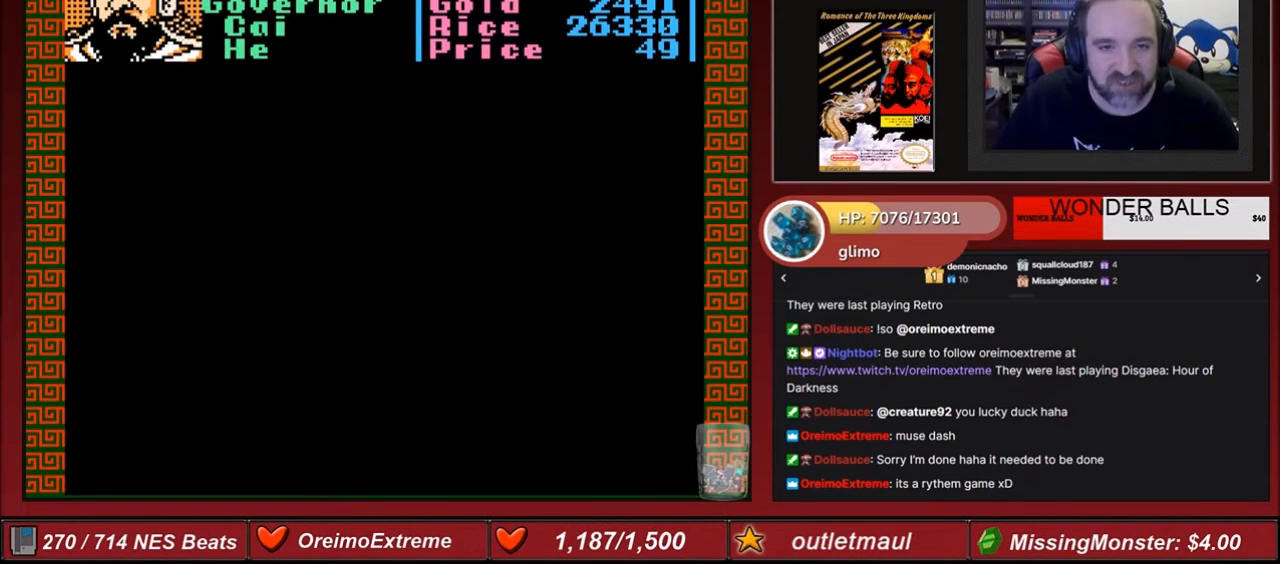
{"buttons": [], "events": []}
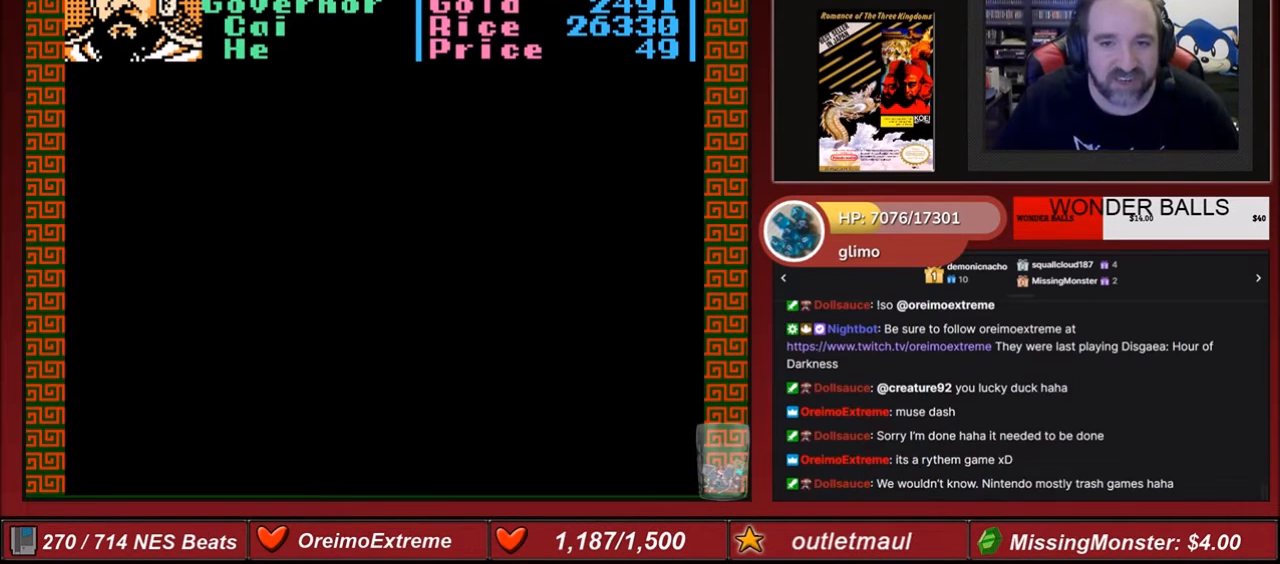
{"buttons": [], "events": []}
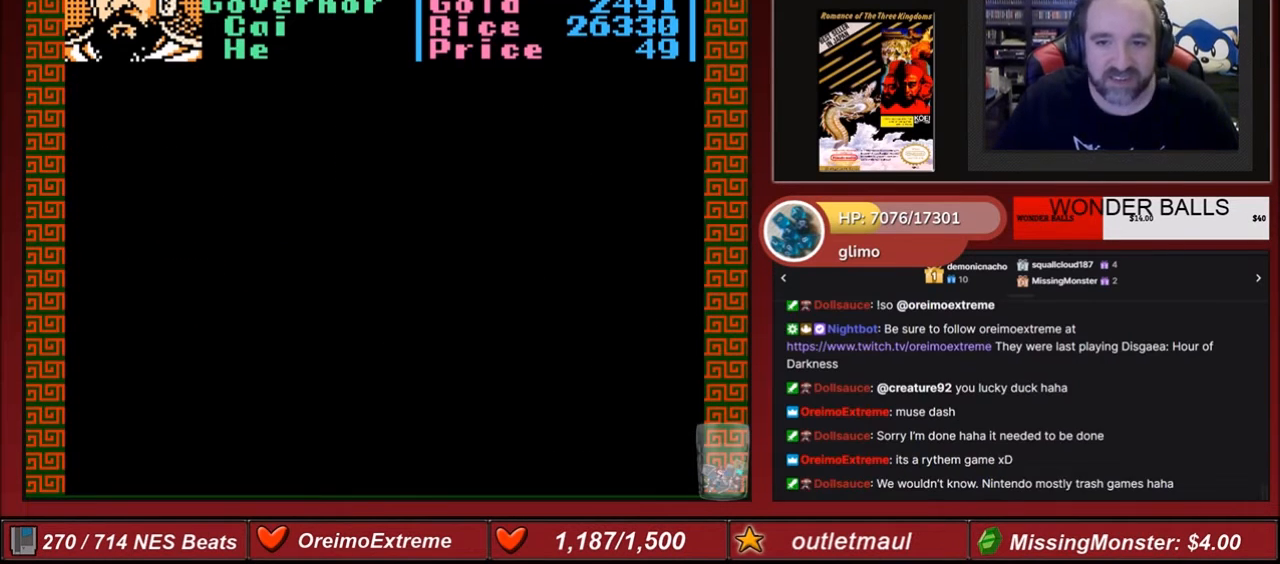
{"buttons": [], "events": []}
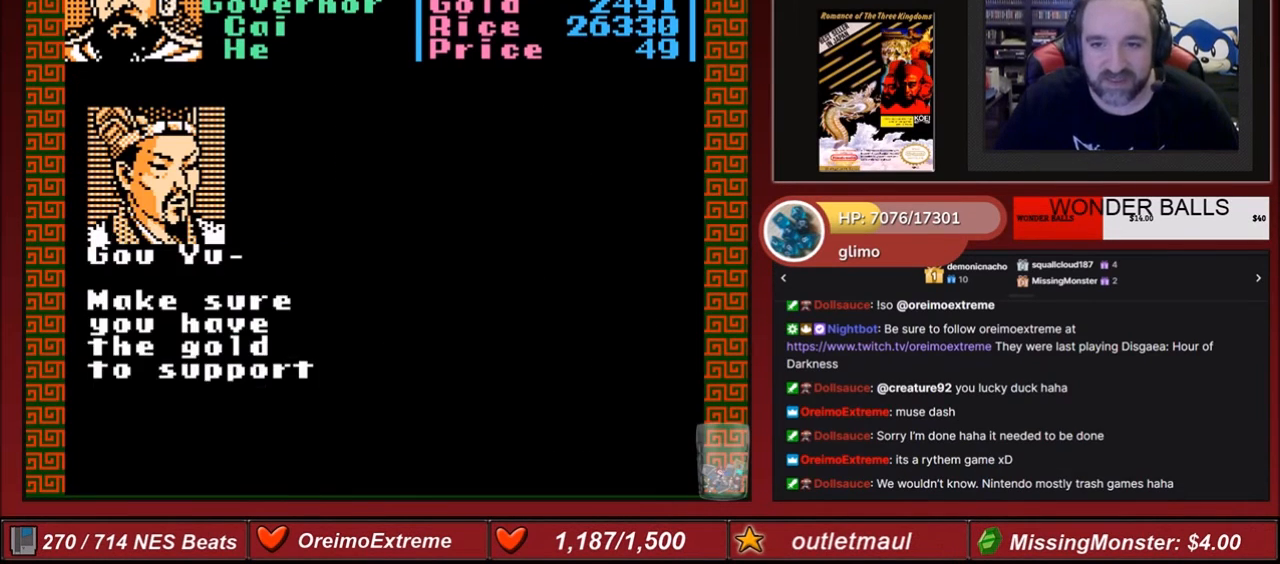
{"buttons": [], "events": []}
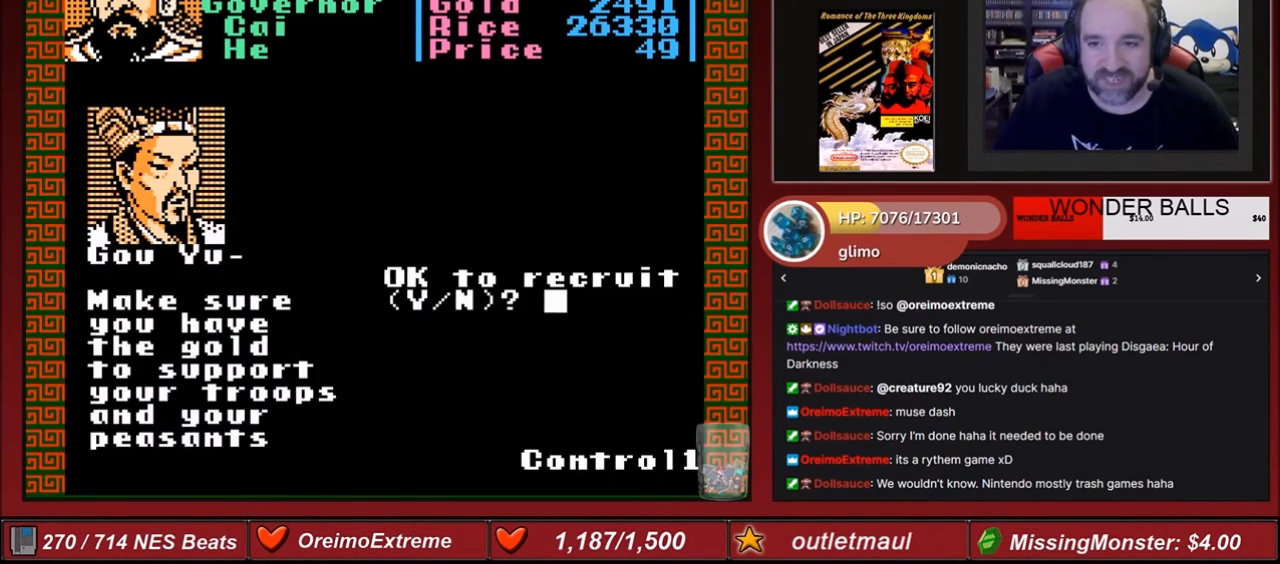
{"buttons": [], "events": []}
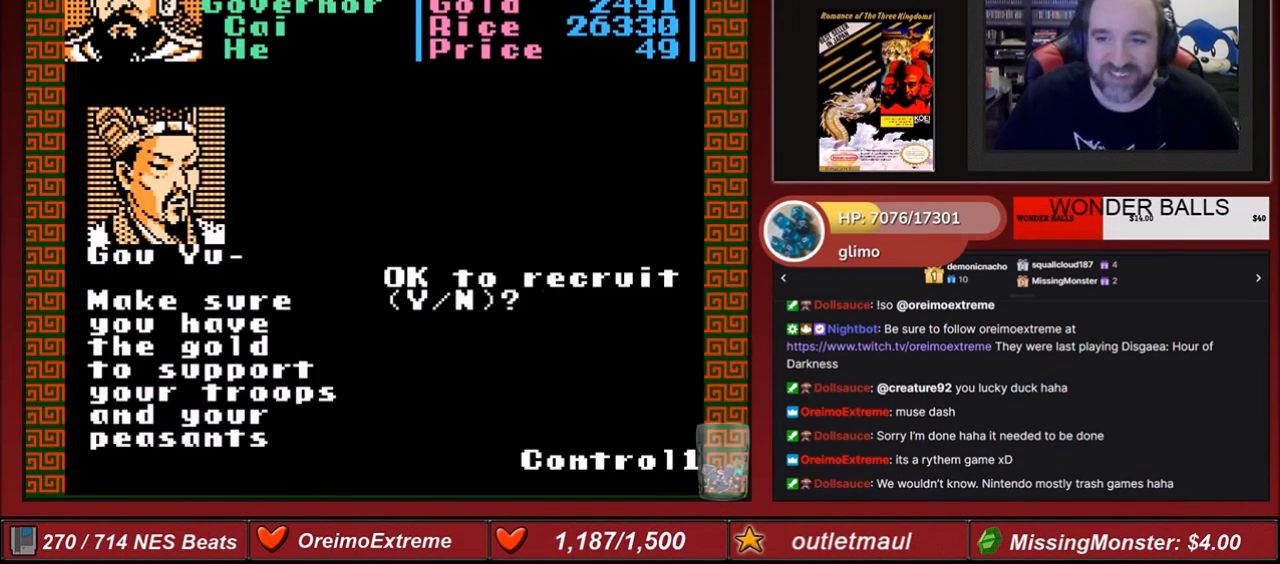
{"buttons": [], "events": []}
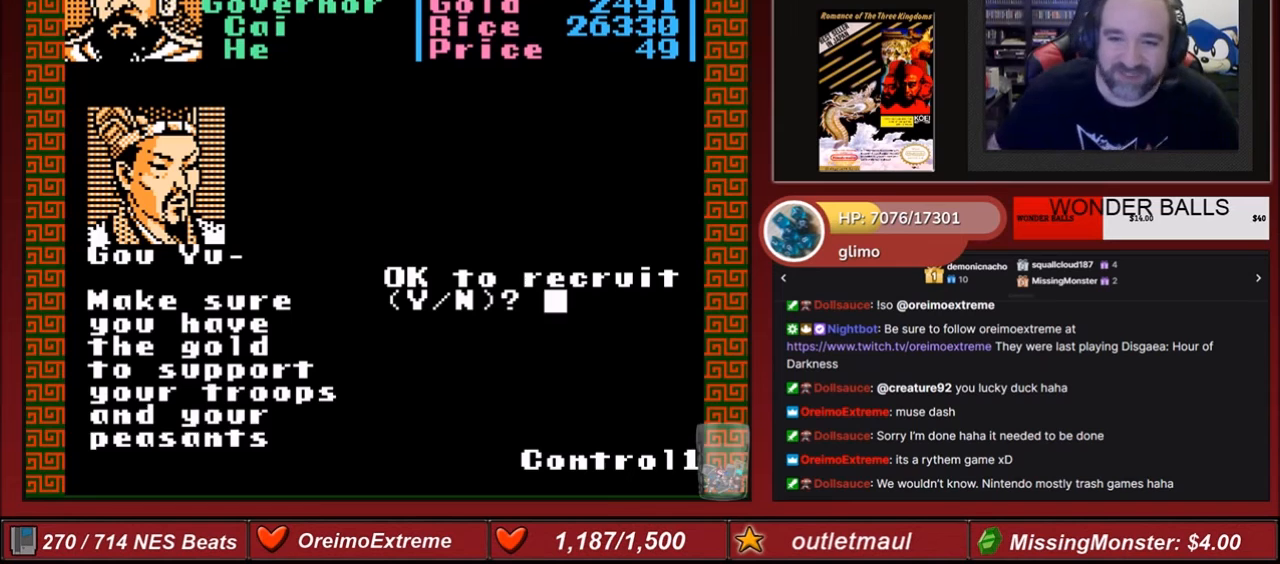
{"buttons": ["DPAD_LEFT"], "events": [[501, "DPAD_LEFT", "down"]]}
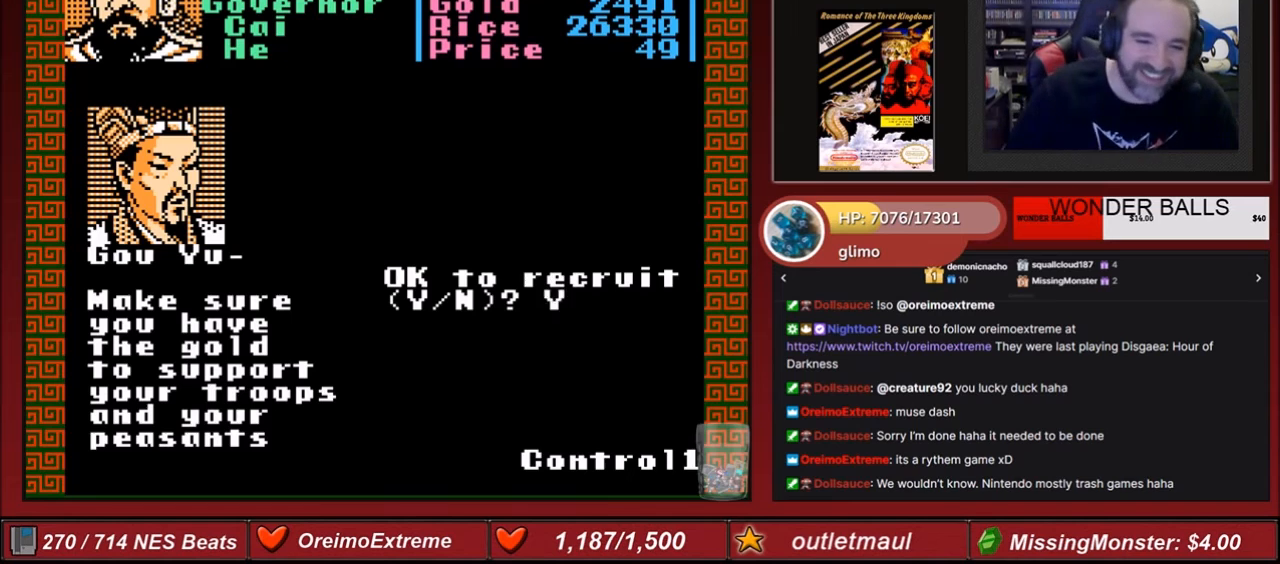
{"buttons": [], "events": [[100, "DPAD_LEFT", "up"]]}